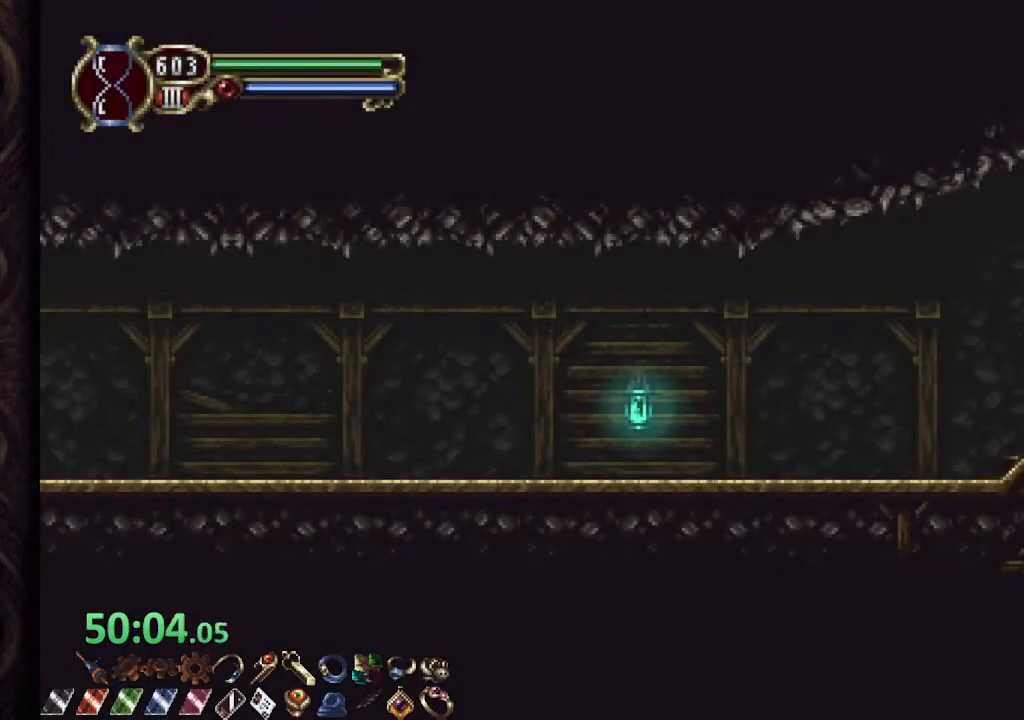
Gameplay with a controller (PlayStation layout); each line is a JSON object with the inputs held at the frame after it. "events" lists button and stick changes between this image and that frame as [ms after this image, input, new state], when the widget could be followed in between.
{"buttons": ["R1"], "left_stick": "center", "right_stick": "center", "events": [[17, "R2", "down"], [133, "R2", "up"]]}
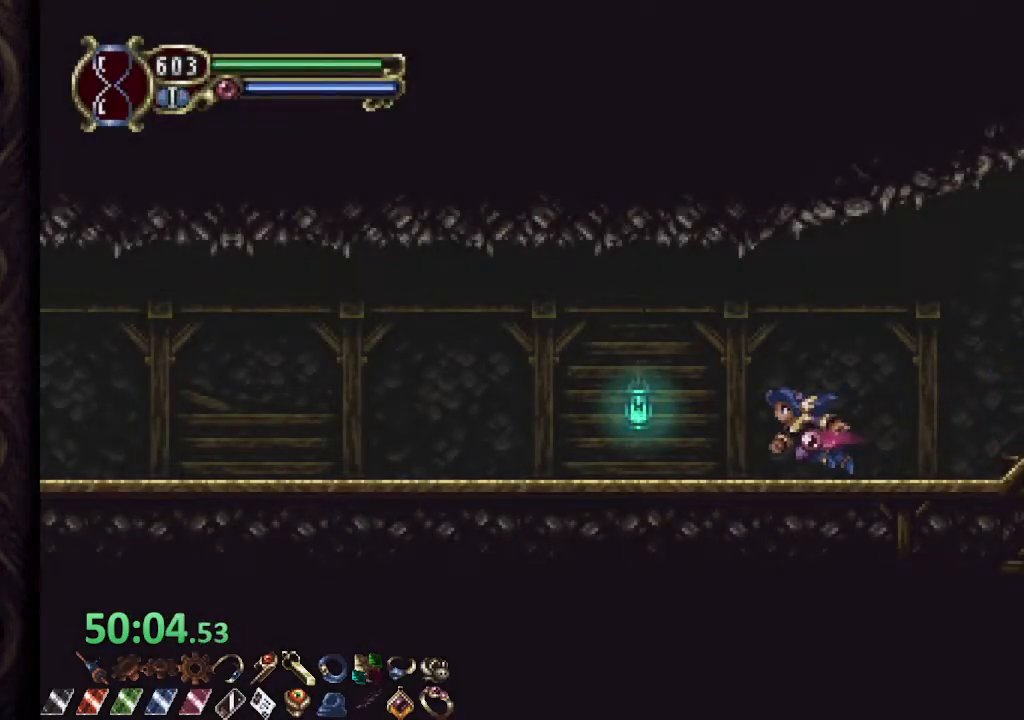
{"buttons": ["R1"], "left_stick": "center", "right_stick": "center", "events": []}
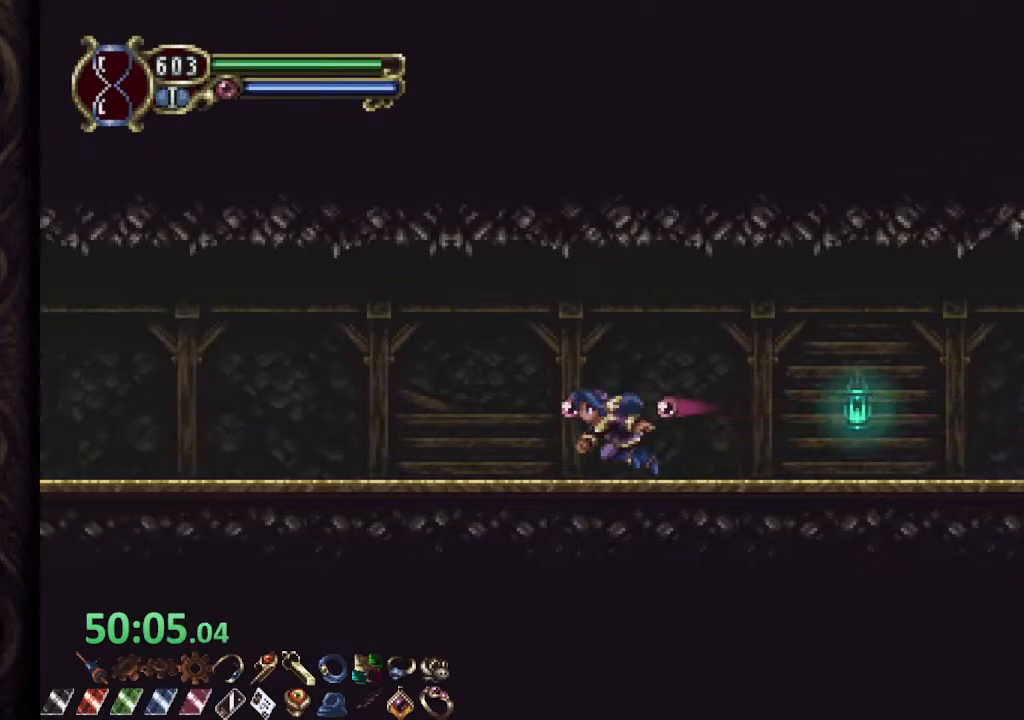
{"buttons": ["R1"], "left_stick": "center", "right_stick": "center", "events": []}
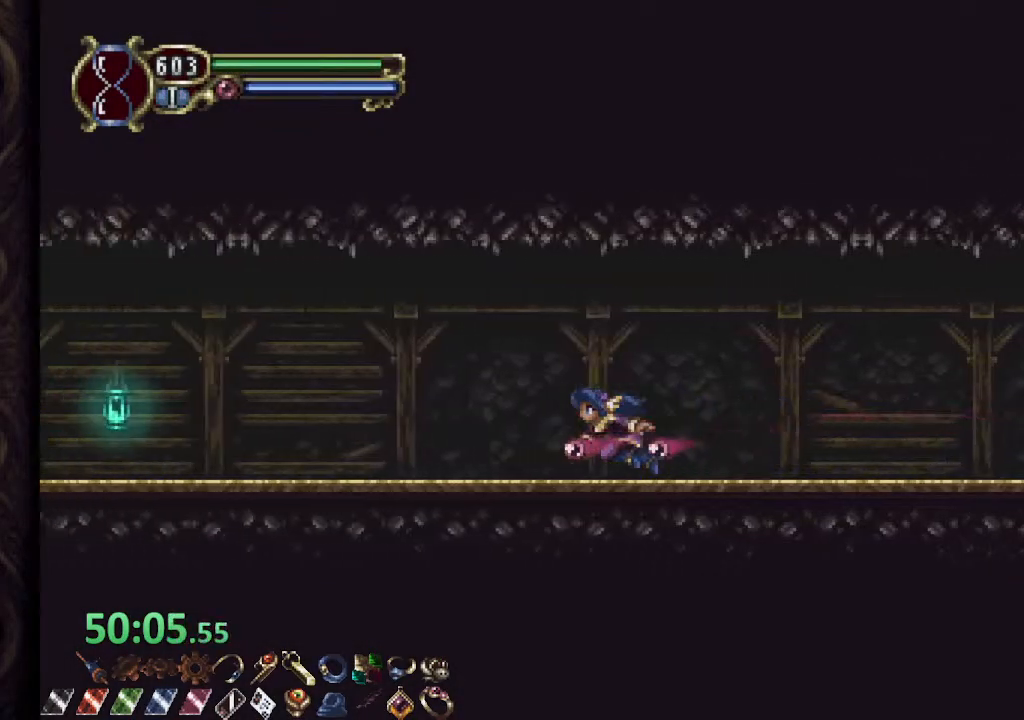
{"buttons": ["R1"], "left_stick": "center", "right_stick": "center", "events": []}
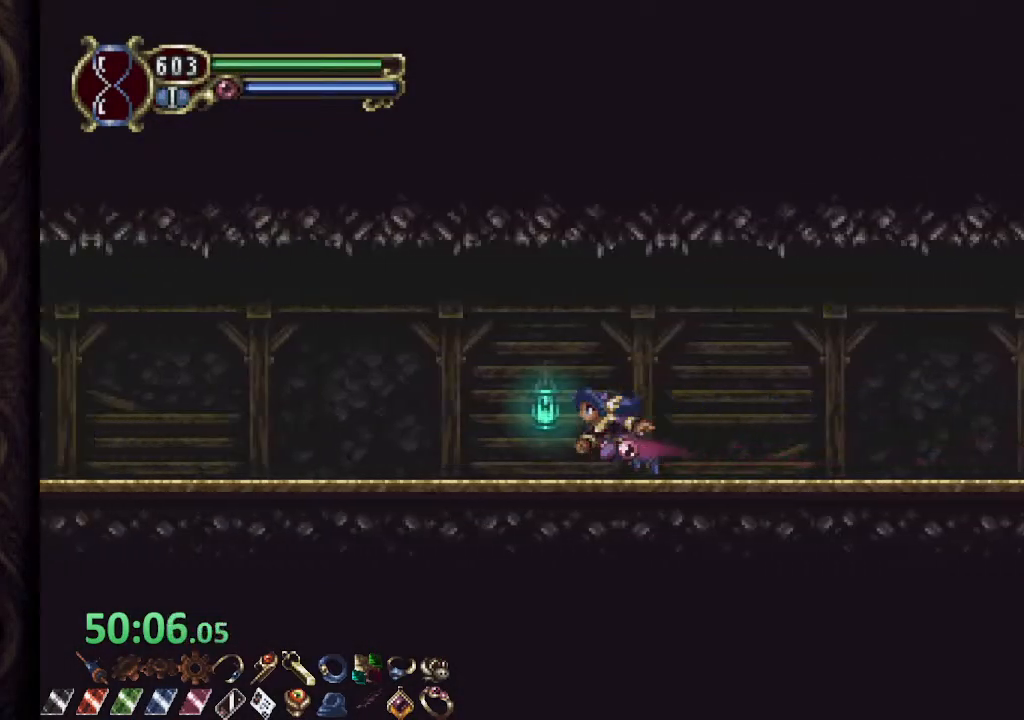
{"buttons": ["R1"], "left_stick": "center", "right_stick": "center", "events": []}
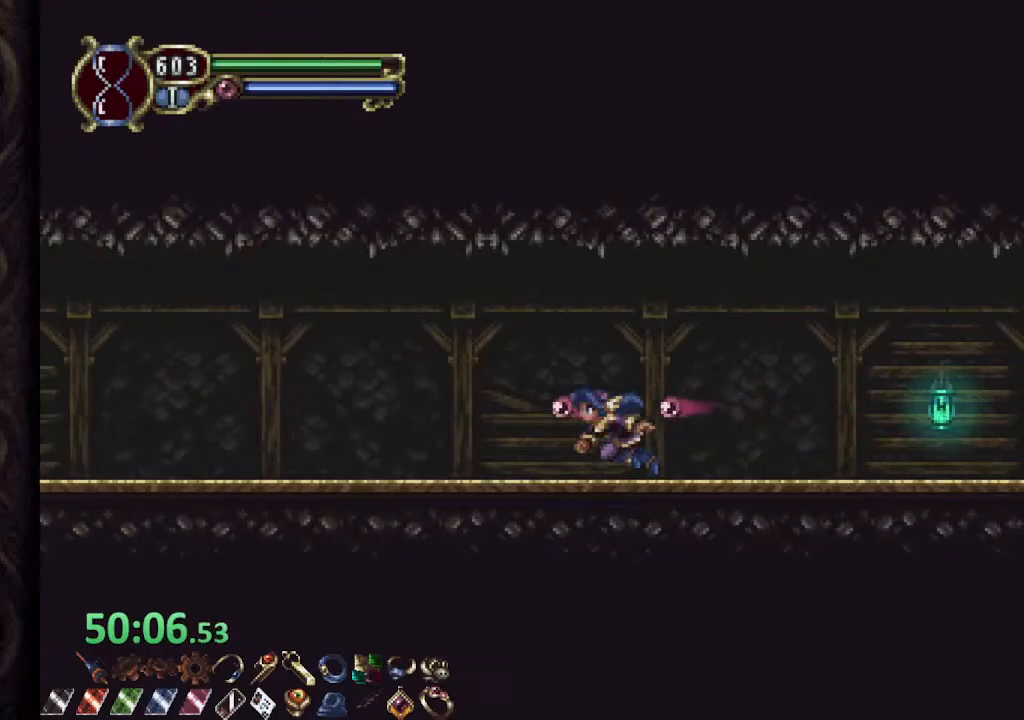
{"buttons": ["R1"], "left_stick": "center", "right_stick": "center", "events": []}
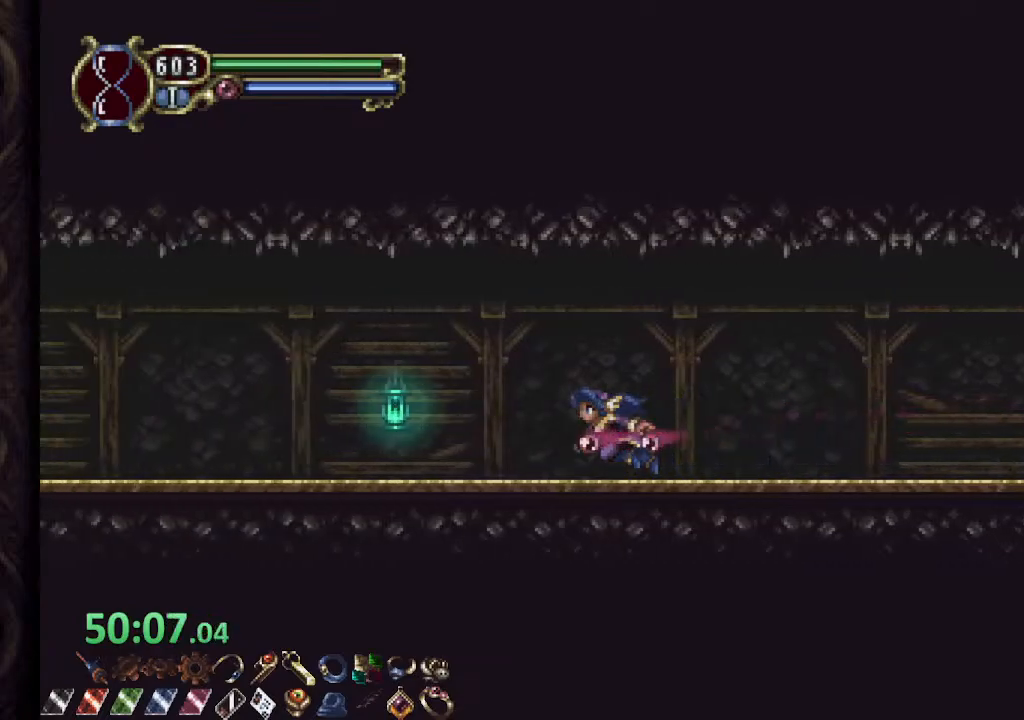
{"buttons": ["R1"], "left_stick": "center", "right_stick": "center", "events": []}
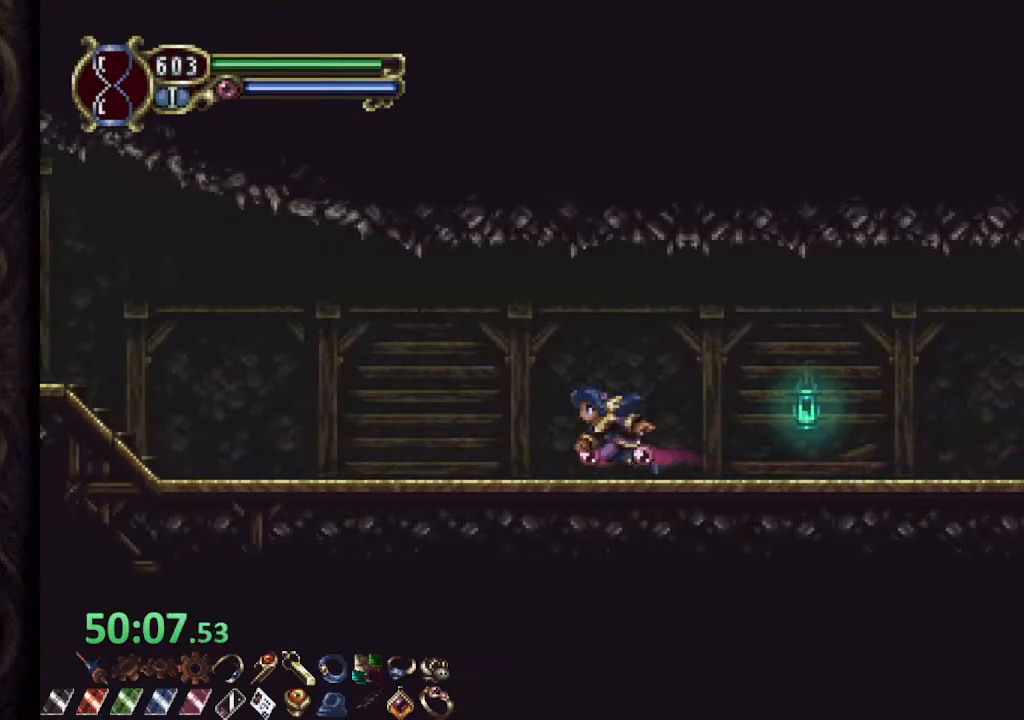
{"buttons": ["R1"], "left_stick": "center", "right_stick": "center", "events": []}
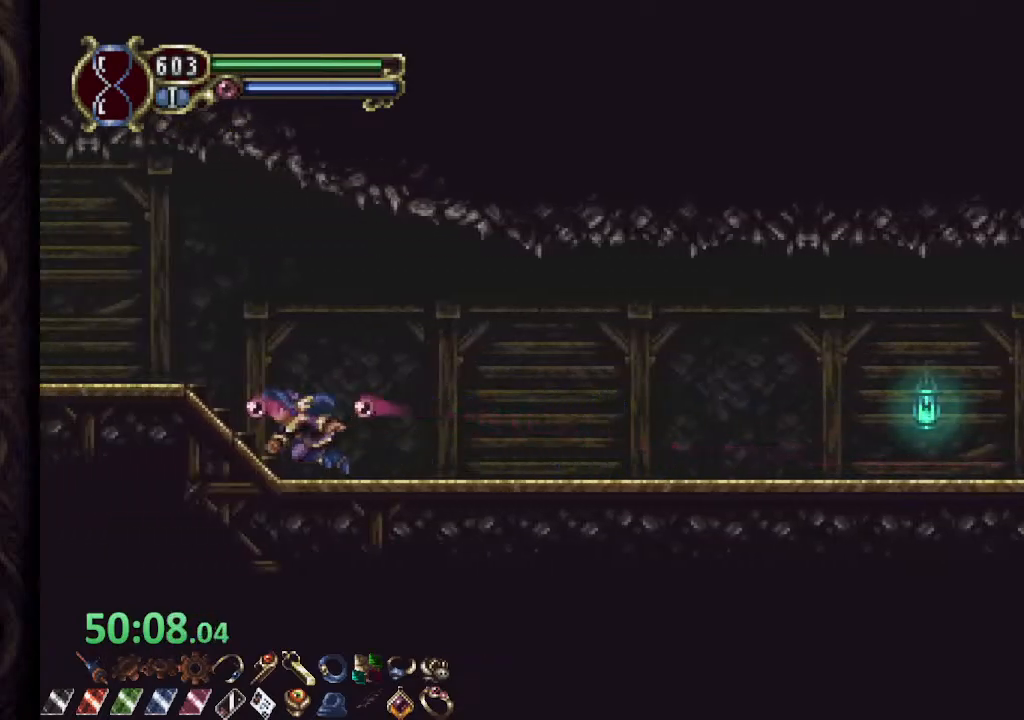
{"buttons": ["R1"], "left_stick": "center", "right_stick": "center", "events": []}
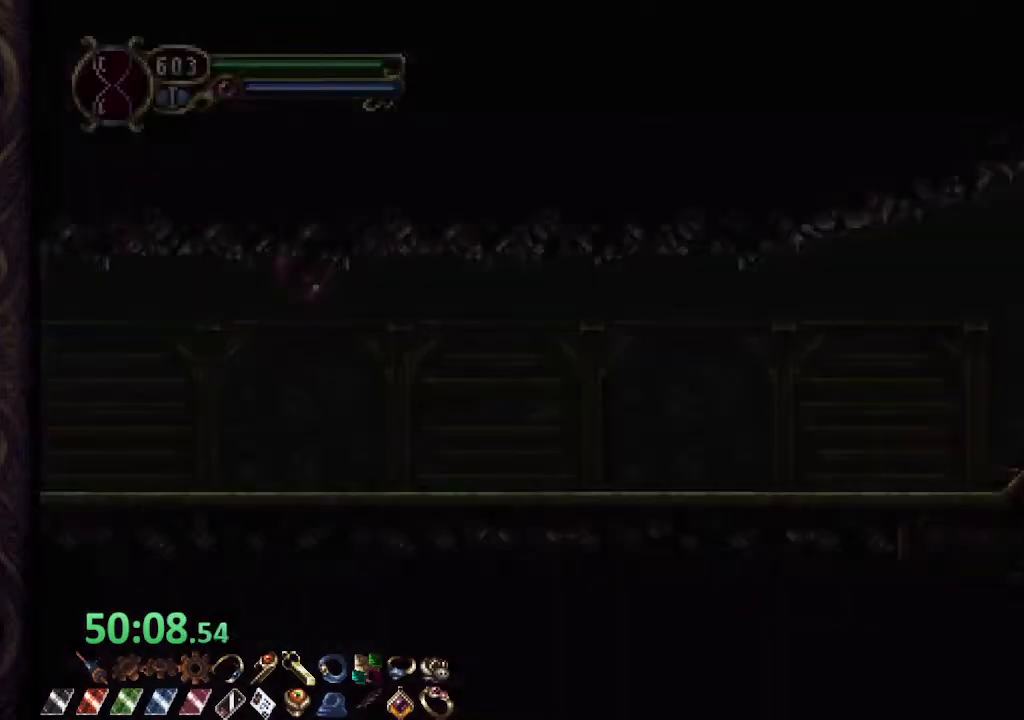
{"buttons": ["R1"], "left_stick": "center", "right_stick": "center", "events": []}
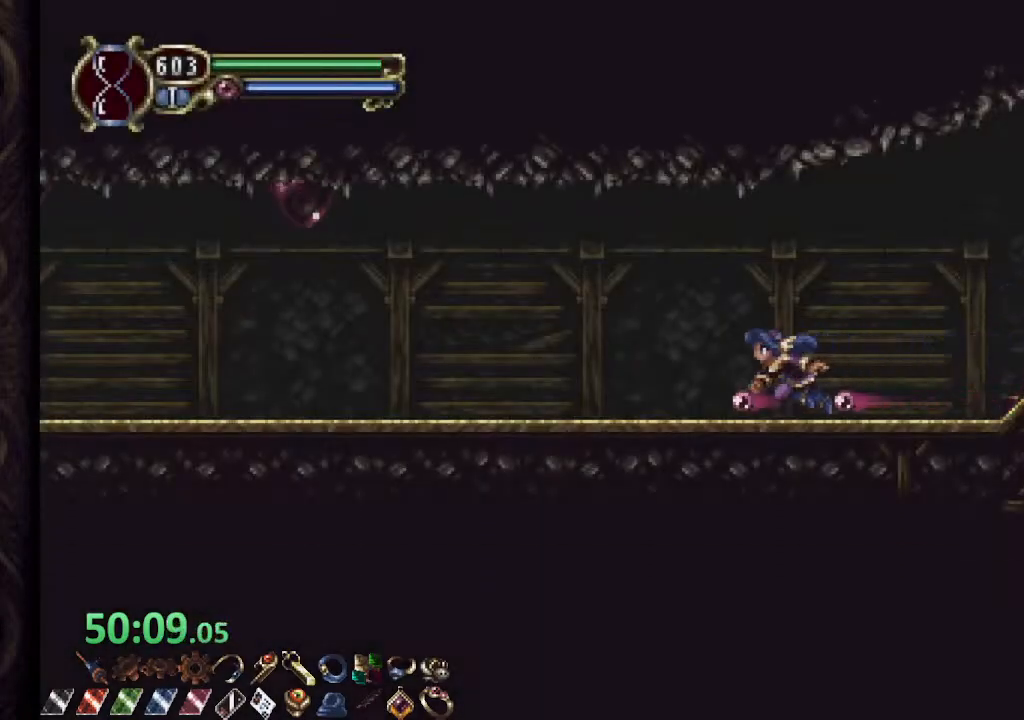
{"buttons": ["R1"], "left_stick": "center", "right_stick": "center", "events": []}
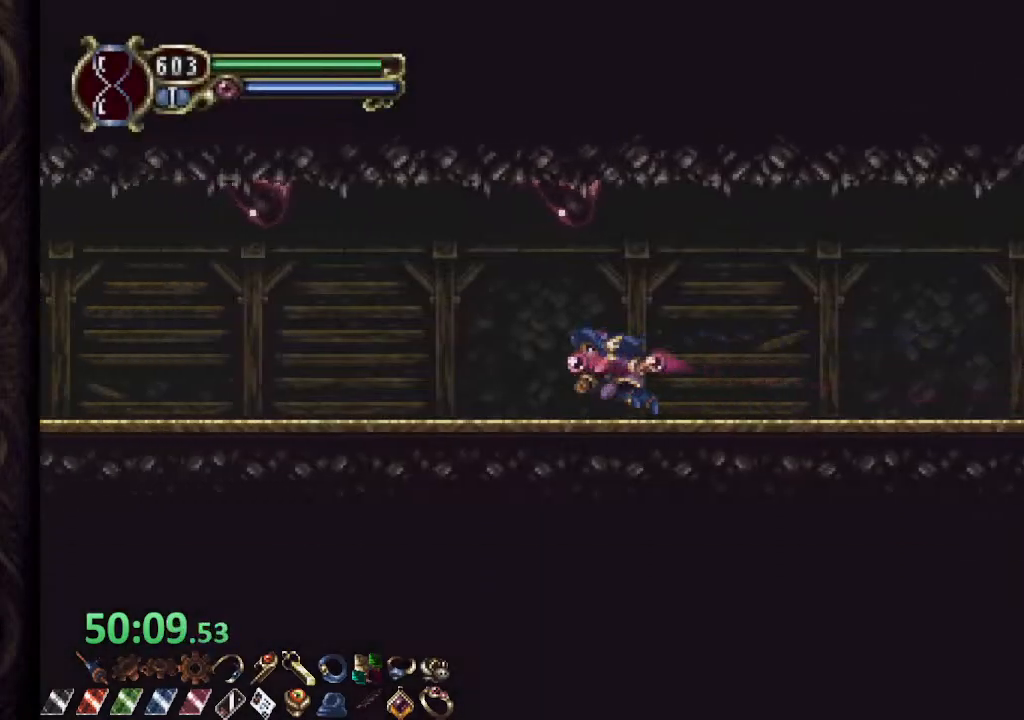
{"buttons": ["R1"], "left_stick": "left", "right_stick": "center", "events": [[283, "left_stick", "left"]]}
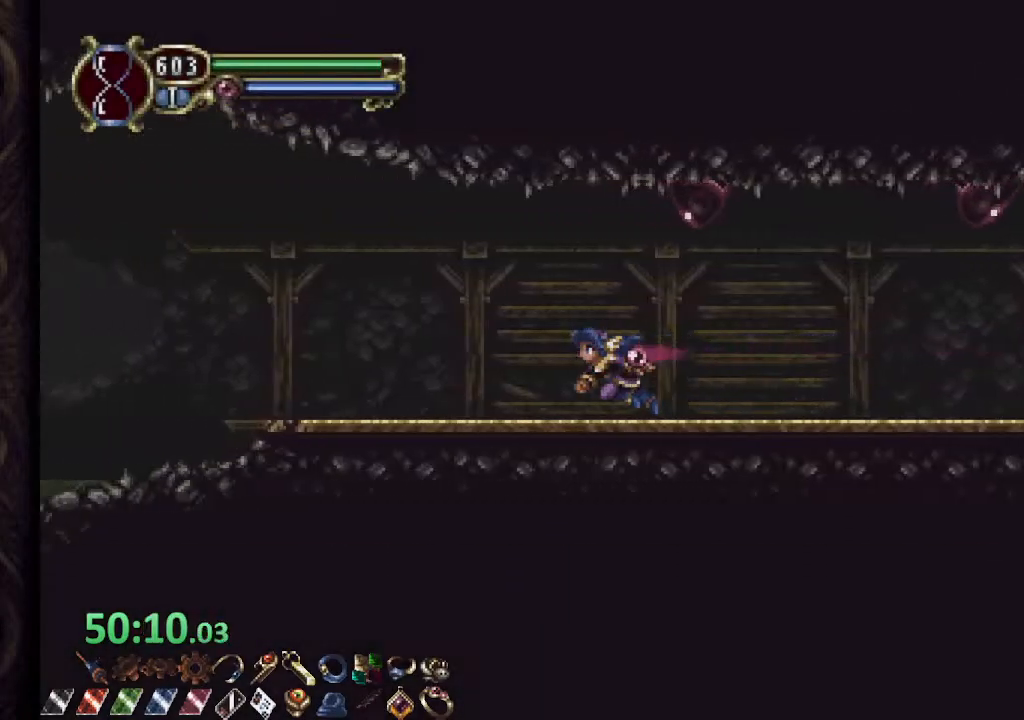
{"buttons": ["R1"], "left_stick": "left", "right_stick": "center", "events": [[383, "CROSS", "down"], [400, "SQUARE", "down"], [450, "CROSS", "up"], [467, "SQUARE", "up"]]}
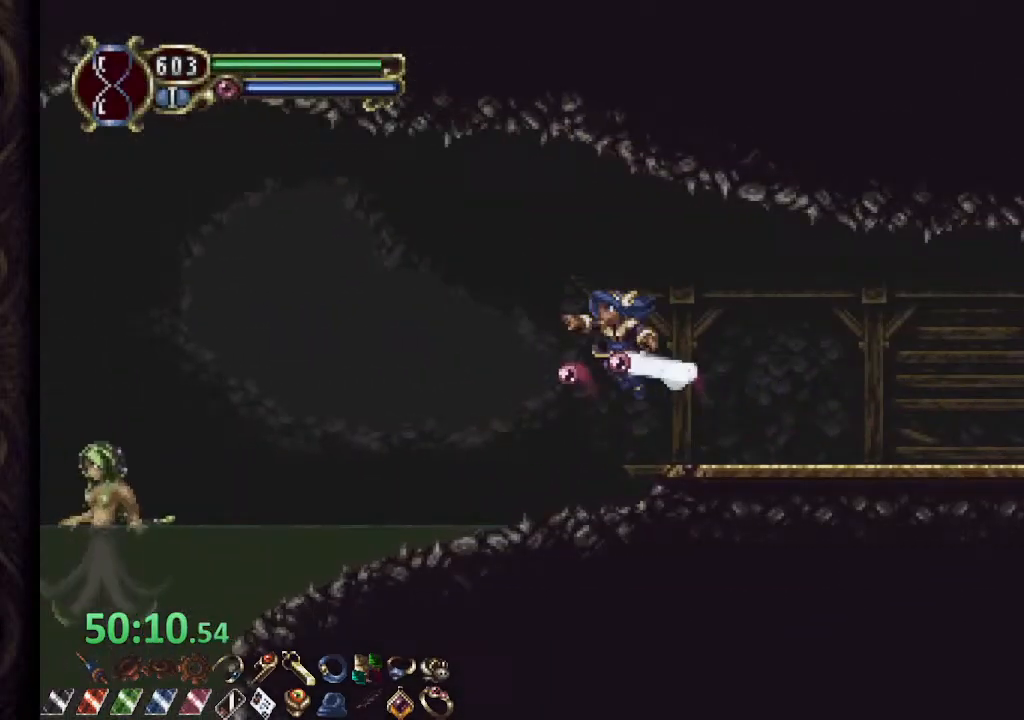
{"buttons": ["R1"], "left_stick": "left", "right_stick": "center", "events": [[367, "CROSS", "down"], [450, "CROSS", "up"]]}
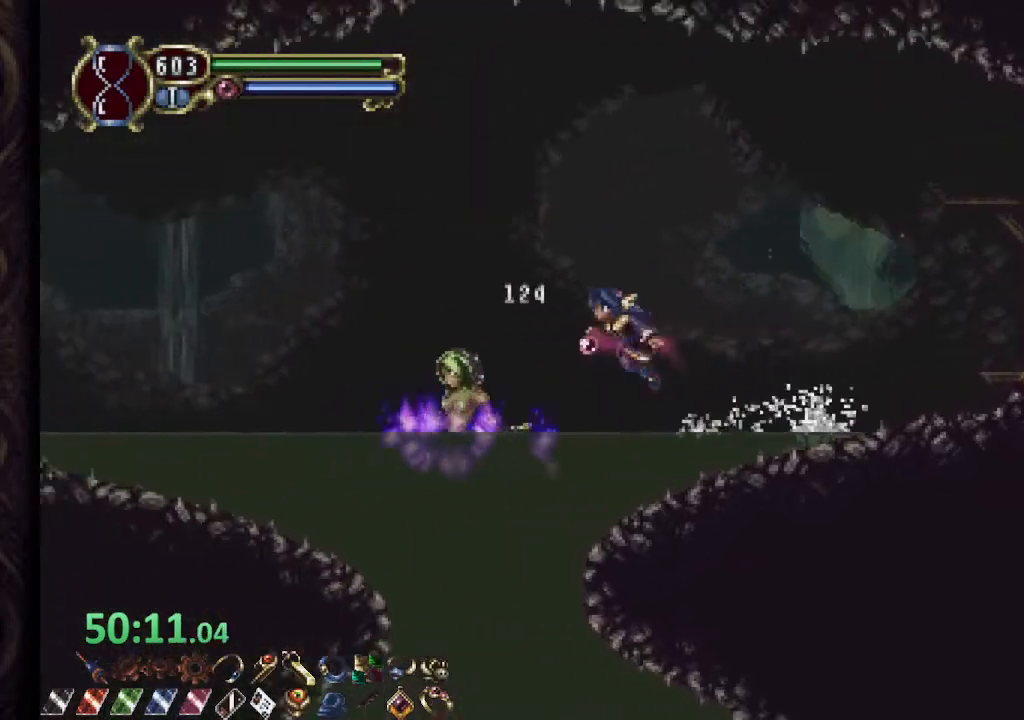
{"buttons": [], "left_stick": "right", "right_stick": "center"}
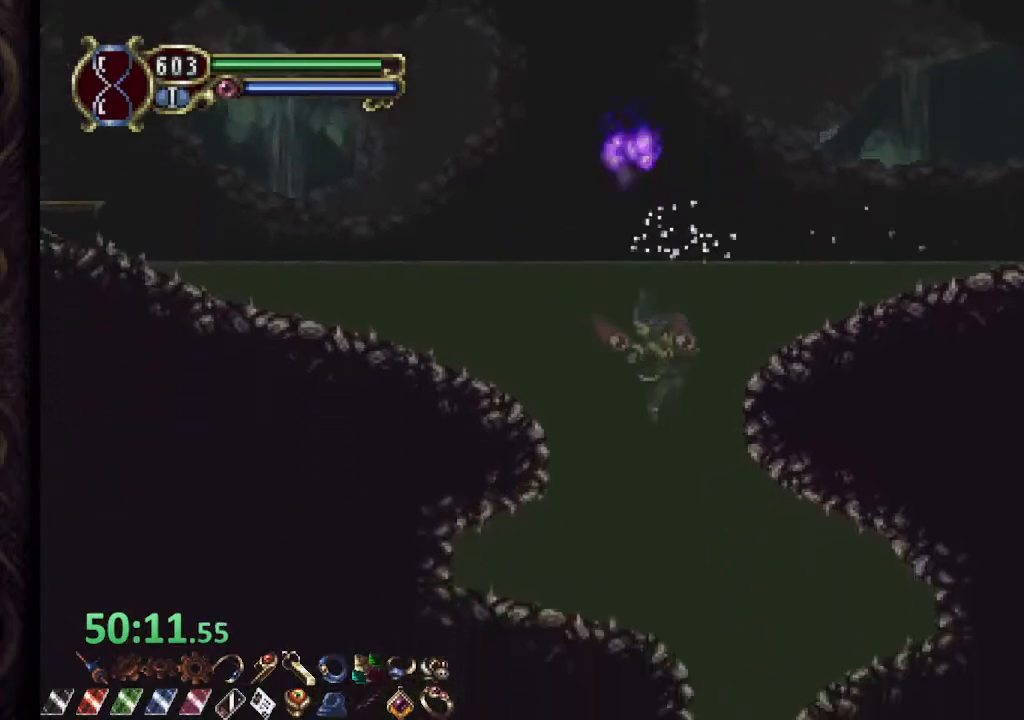
{"buttons": [], "left_stick": "right", "right_stick": "center", "events": [[133, "left_stick", "center"], [300, "left_stick", "right"]]}
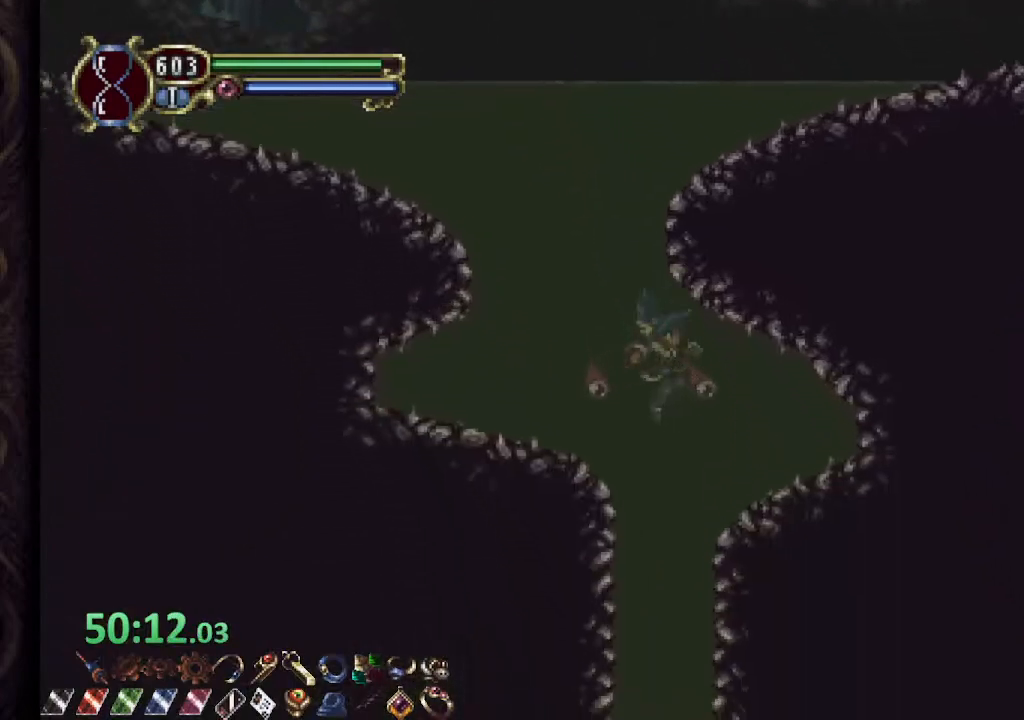
{"buttons": [], "left_stick": "center", "right_stick": "center", "events": [[33, "left_stick", "center"]]}
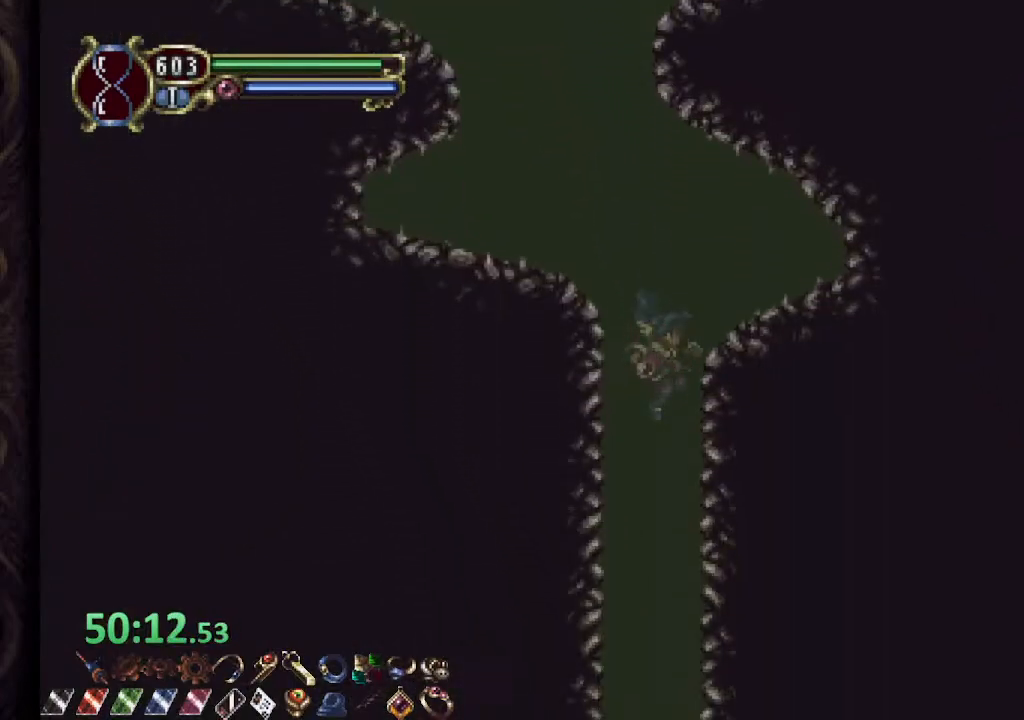
{"buttons": ["R1"], "left_stick": "up-left", "right_stick": "center", "events": [[183, "left_stick", "right"], [317, "left_stick", "up-left"], [367, "R1", "down"]]}
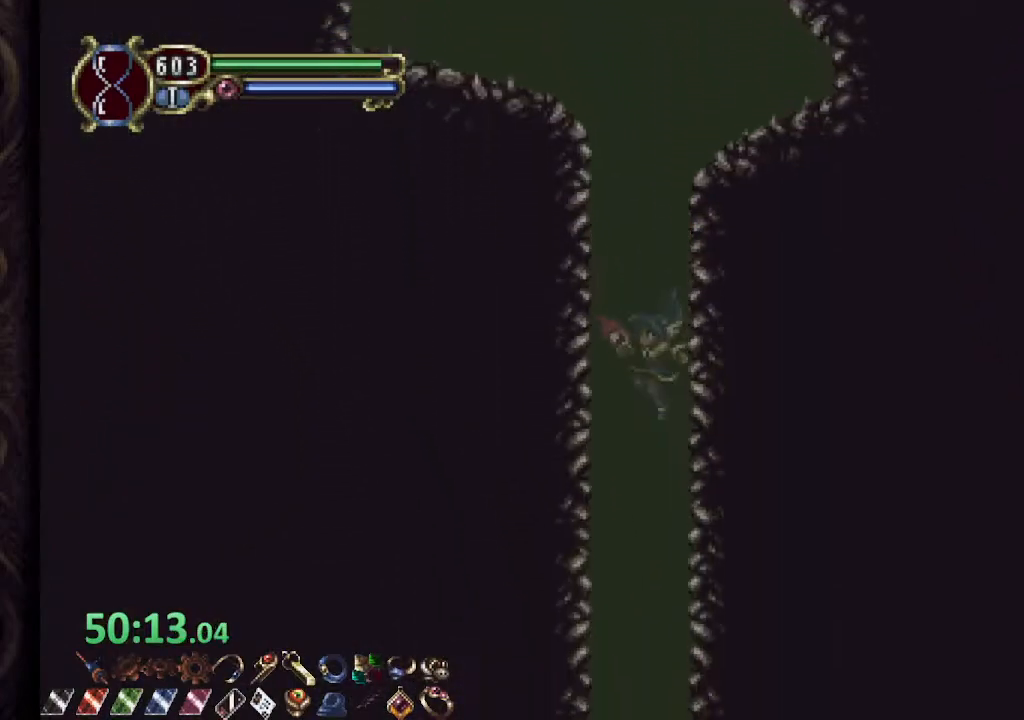
{"buttons": ["R1"], "left_stick": "left", "right_stick": "center", "events": [[217, "left_stick", "right"], [317, "left_stick", "left"]]}
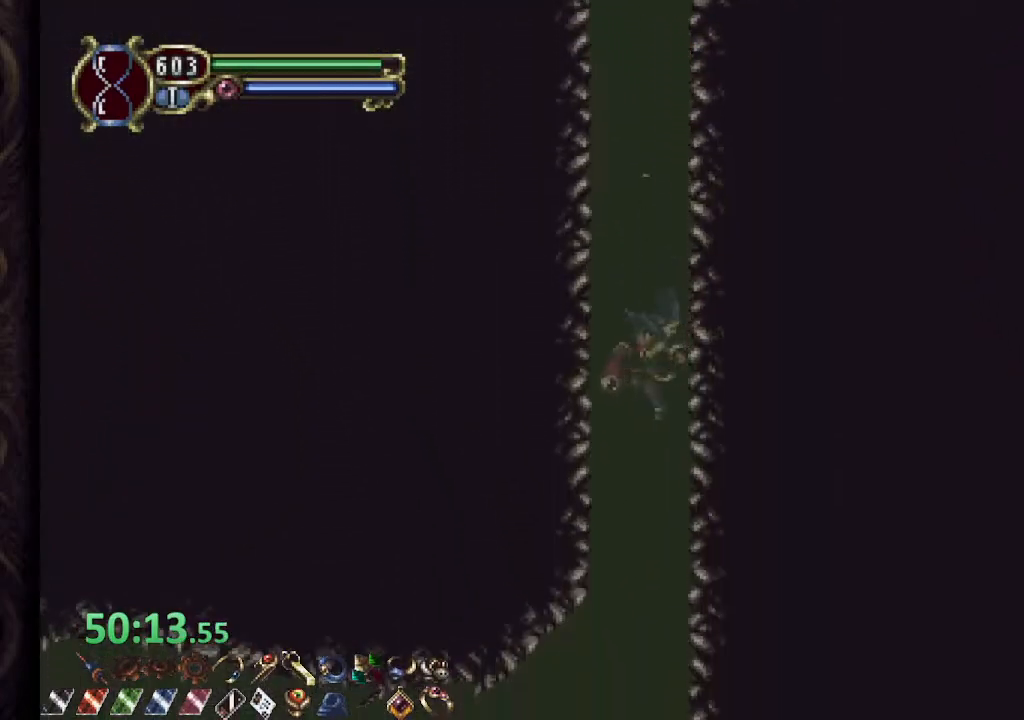
{"buttons": ["R1"], "left_stick": "center", "right_stick": "center", "events": [[233, "left_stick", "right"], [333, "left_stick", "center"]]}
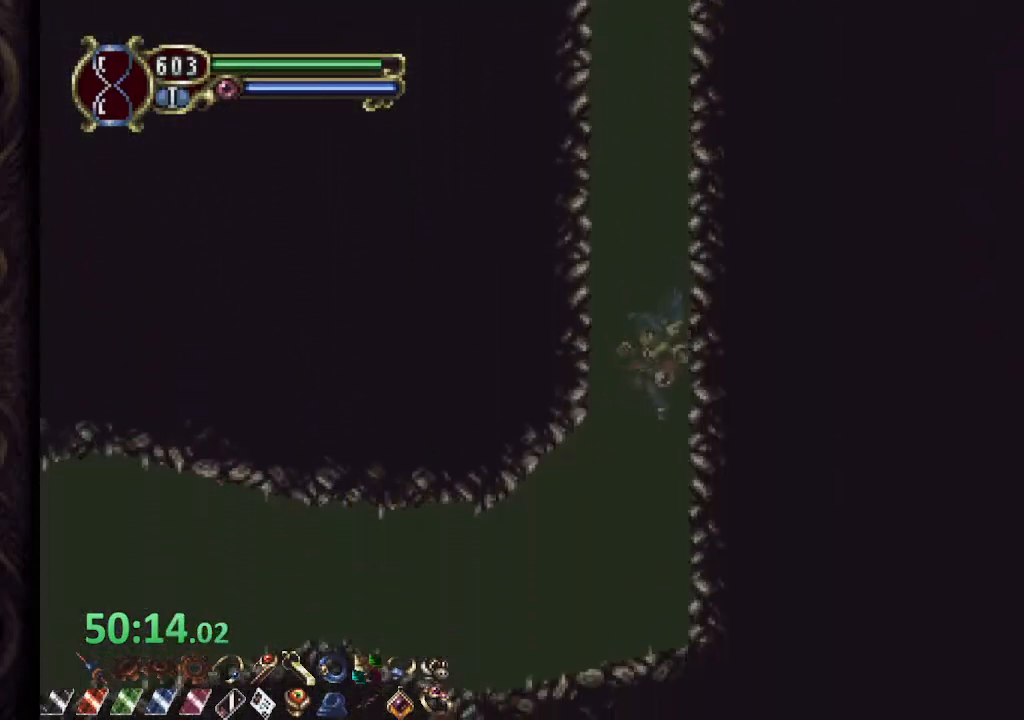
{"buttons": ["R1"], "left_stick": "center", "right_stick": "center", "events": [[150, "left_stick", "right"], [250, "left_stick", "left"], [300, "left_stick", "center"]]}
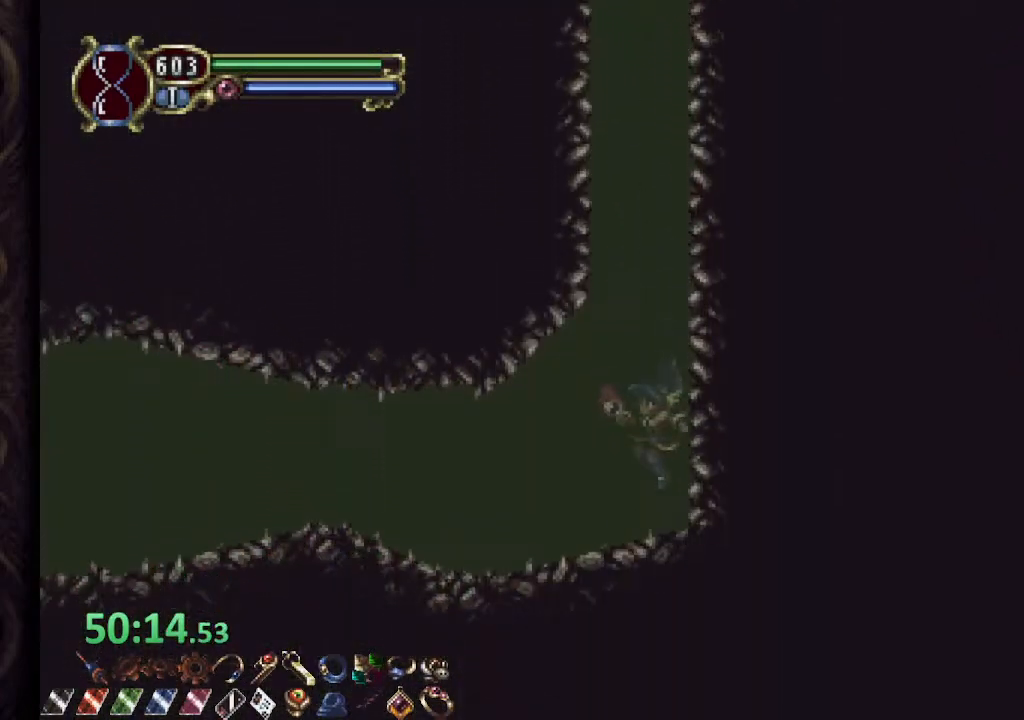
{"buttons": ["R1"], "left_stick": "left", "right_stick": "center", "events": [[267, "left_stick", "left"], [300, "CROSS", "down"], [367, "CROSS", "up"]]}
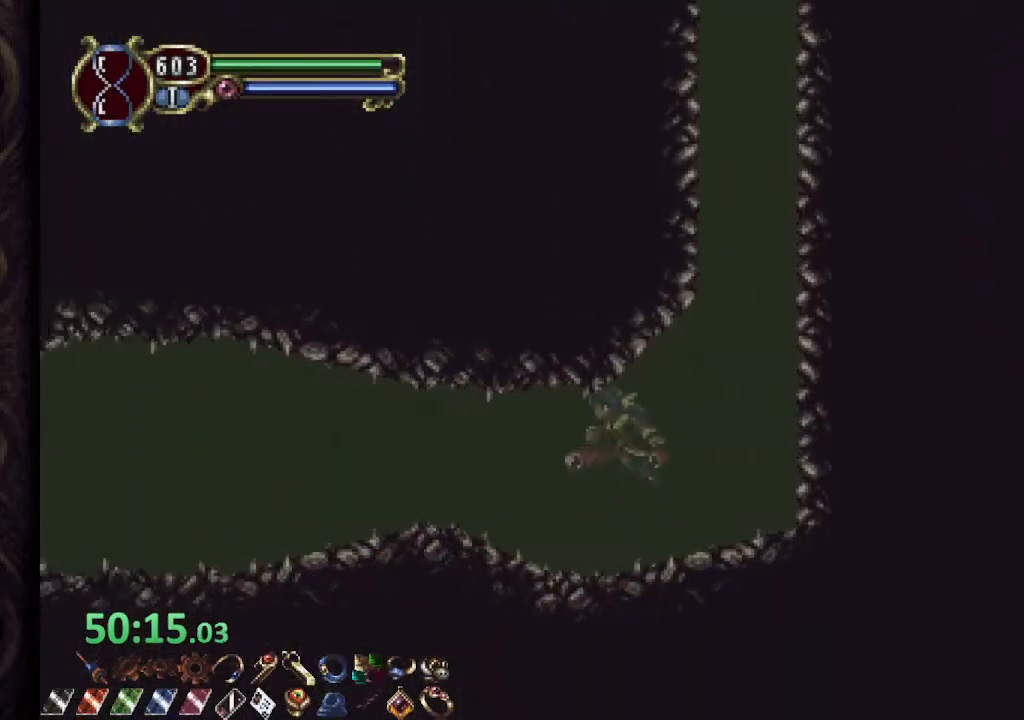
{"buttons": ["R1"], "left_stick": "left", "right_stick": "center", "events": [[267, "CROSS", "down"], [333, "CROSS", "up"]]}
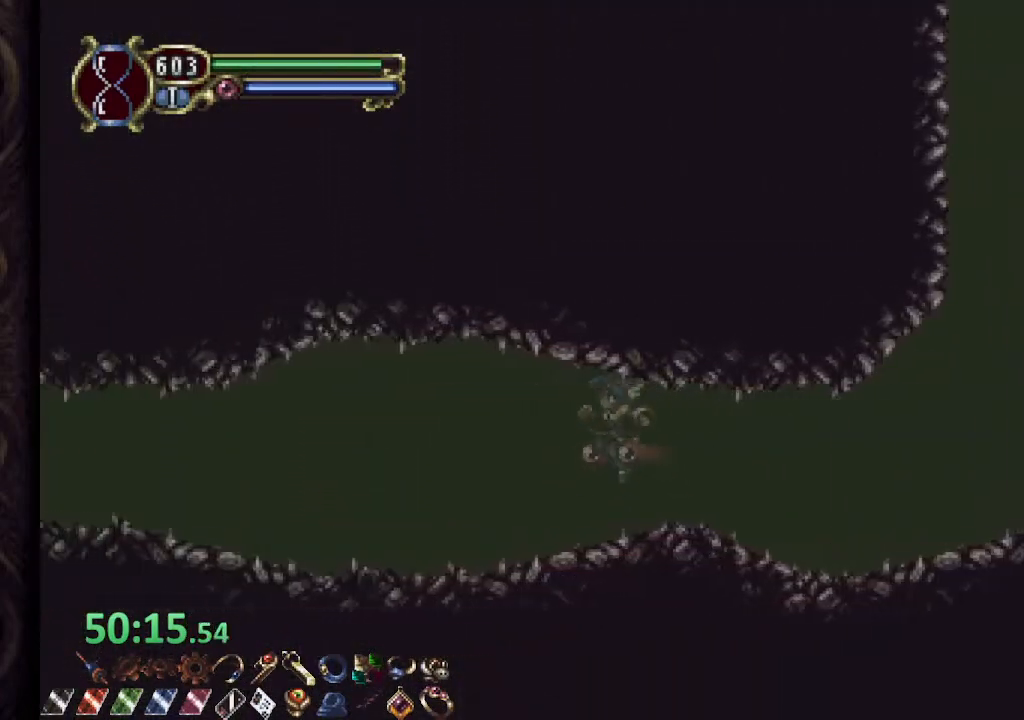
{"buttons": ["R1"], "left_stick": "left", "right_stick": "center", "events": [[433, "CROSS", "down"], [450, "CROSS", "up"]]}
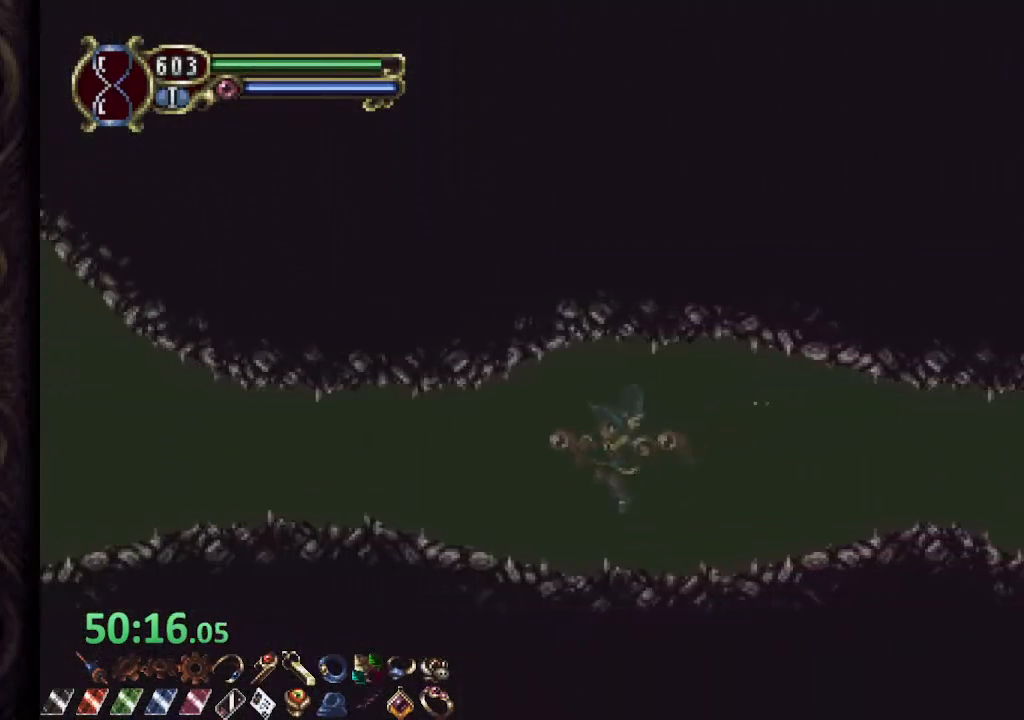
{"buttons": ["R1"], "left_stick": "left", "right_stick": "center"}
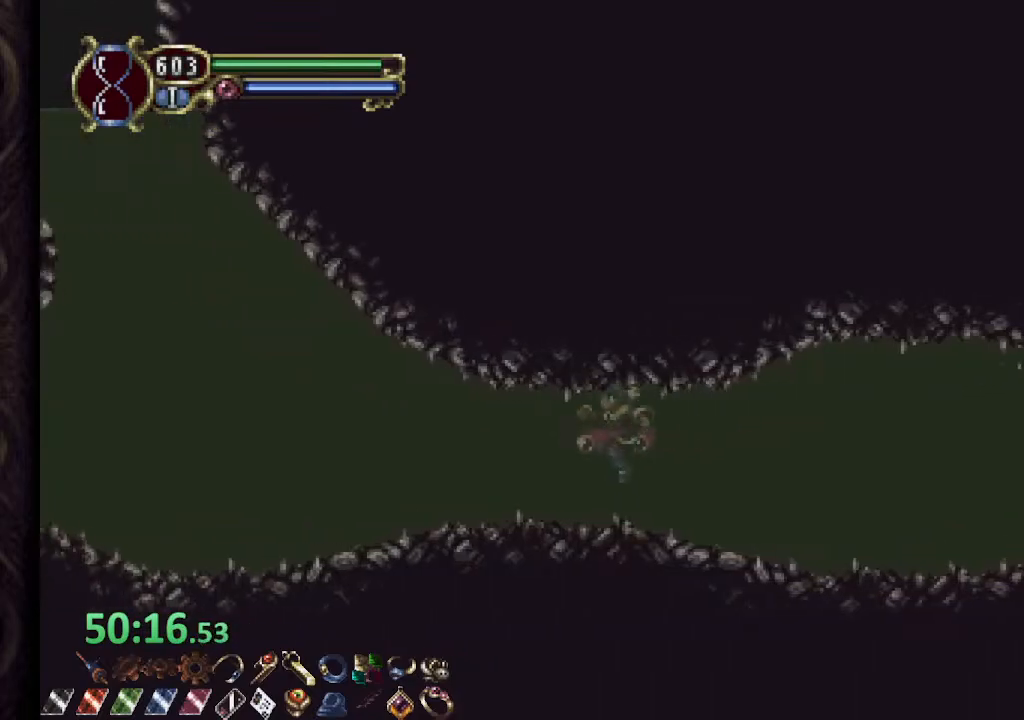
{"buttons": ["R1"], "left_stick": "left", "right_stick": "center", "events": [[217, "CROSS", "down"], [333, "CROSS", "up"], [433, "CROSS", "down"], [500, "CROSS", "up"]]}
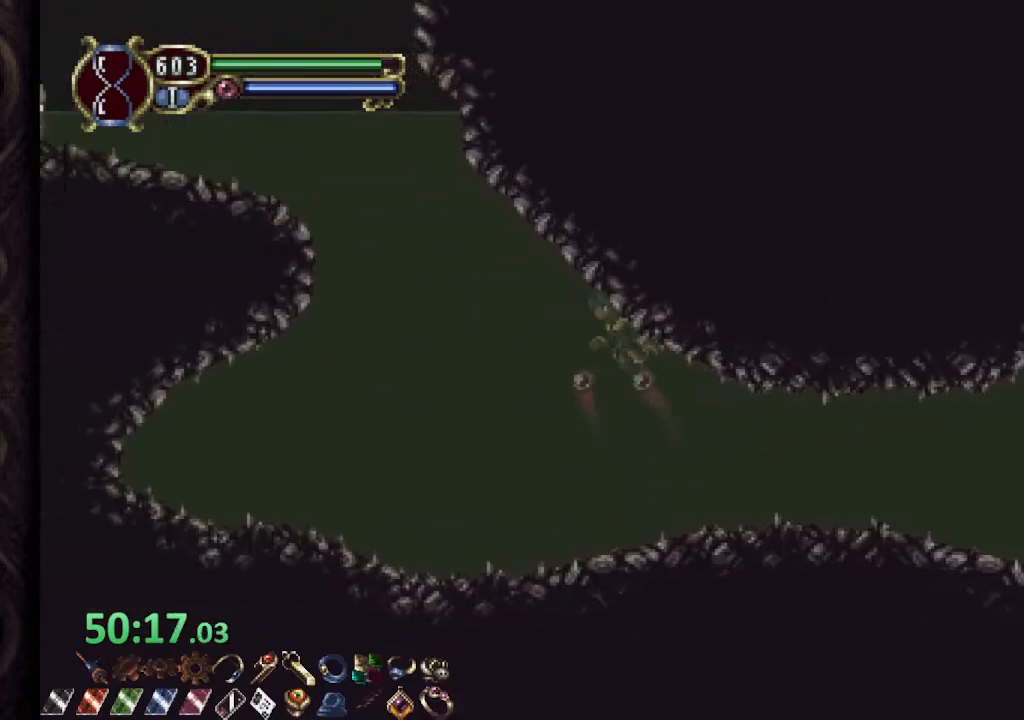
{"buttons": ["CROSS", "R1"], "left_stick": "left", "right_stick": "center", "events": [[67, "CROSS", "down"], [167, "CROSS", "up"], [233, "CROSS", "down"], [317, "CROSS", "up"], [383, "CROSS", "down"]]}
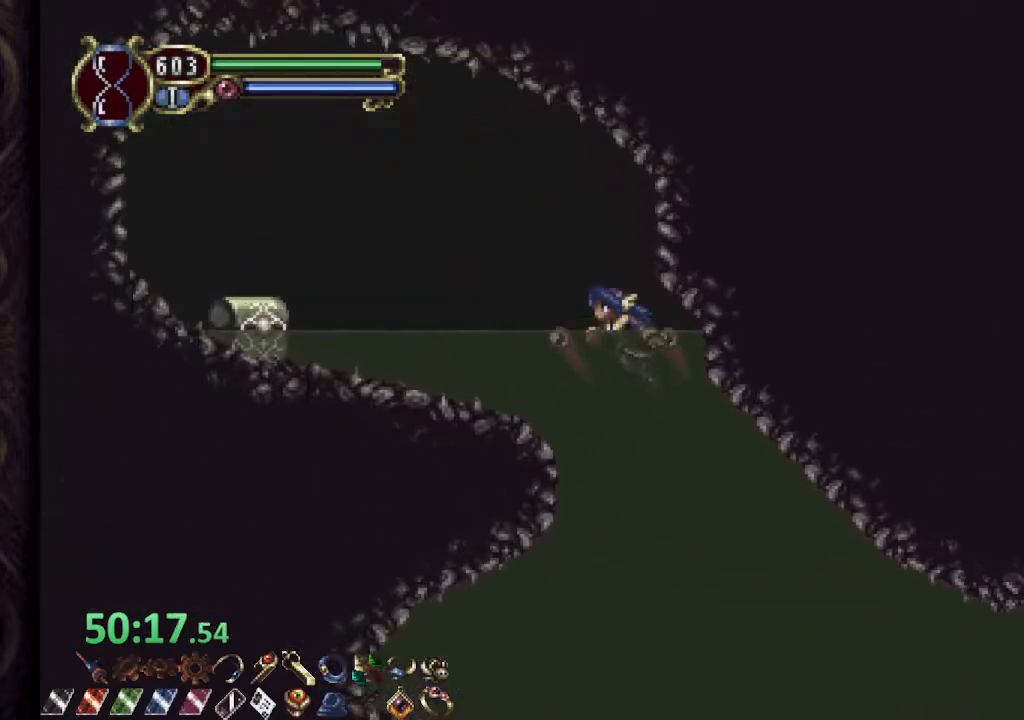
{"buttons": ["R1"], "left_stick": "up", "right_stick": "center", "events": [[300, "CROSS", "up"], [450, "left_stick", "up"]]}
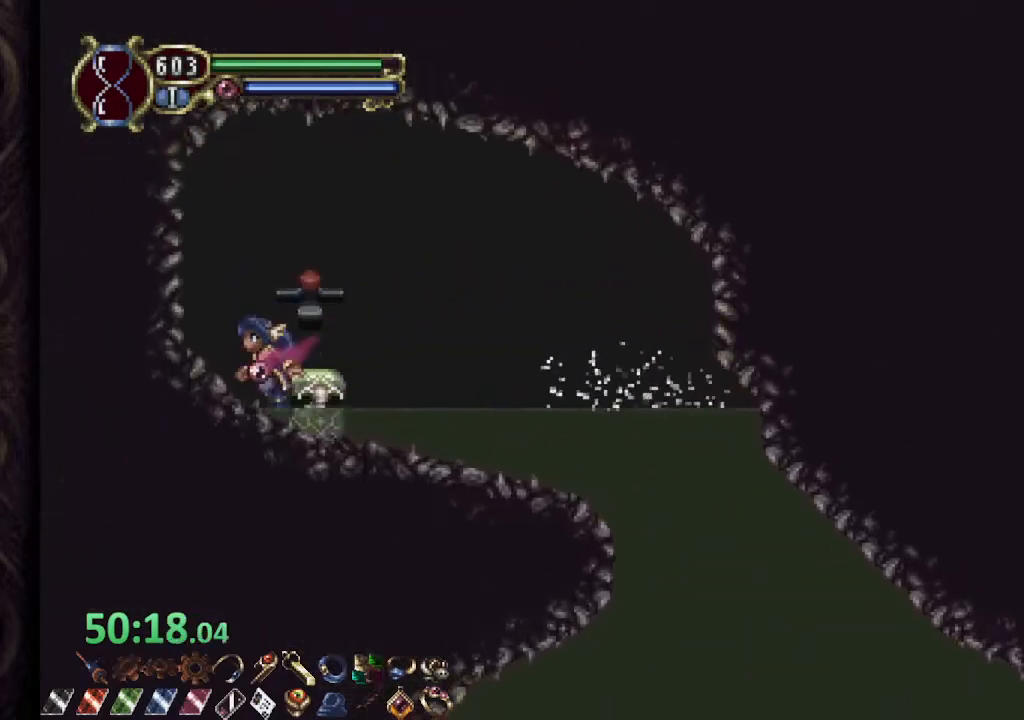
{"buttons": [], "left_stick": "right", "right_stick": "center", "events": [[17, "R1", "up"], [17, "left_stick", "up-right"], [167, "R1", "down"], [183, "left_stick", "right"], [483, "R1", "up"]]}